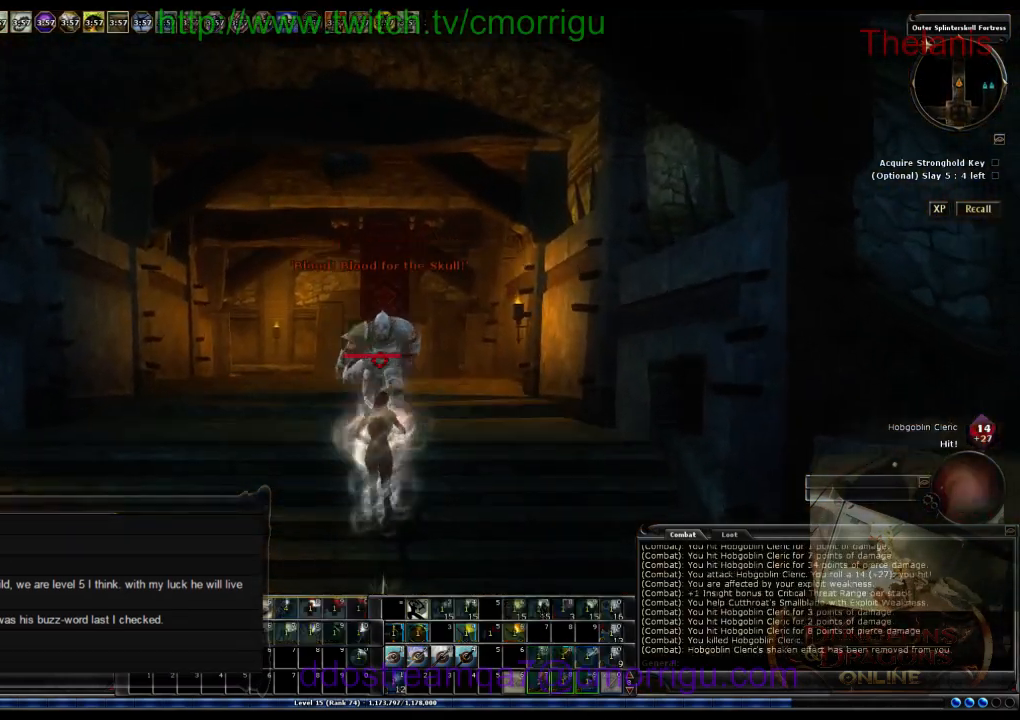
Gameplay with keyboard; each line is a JSON object with the keys held at the frame after it. "events" lists presses ("down") and releases ("up") of ".", "/", "0", "1", "2", "3", "4", "5", "6", "7", "8", "9", "a", "b", "backslash", "backspace", "c", "caps_lock", "comma", "ctrl_l", "ctrl_r", "d", "e", "equals", "escape", "f", "f1", "f10", "f11", "f12", "f2", "f3", "f4", "f5", "f6", "f7", "f8", "f9", "g", "h", "i", "j", "k", "l", "lbracket", "m", "minus", "n", "o", "p", "q", "quote", "r", "rbracket", "return", "s", "semicolon", "shift_l", "shift_r", "space", "t", "tab", "tilde", "u", "v", "w", "x", "y" and "z" between this image and that frame as [ms after this image, input, new state], when the widget could be followed in between. No other keys are recorded. Mouse input is not recorded.
{"keys": [], "events": []}
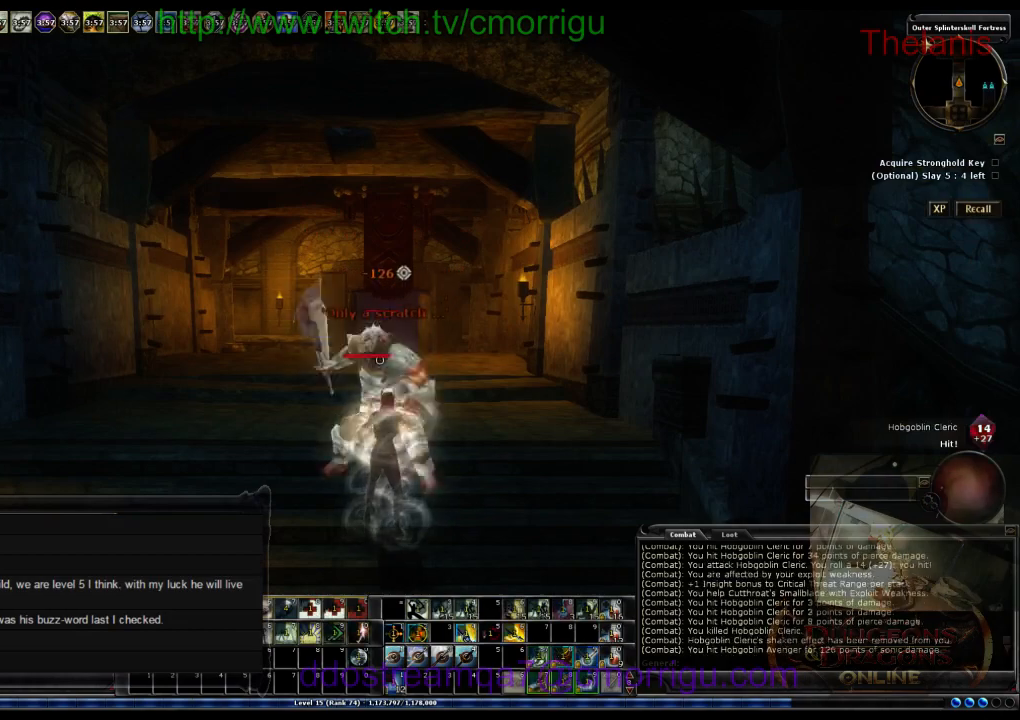
{"keys": [], "events": [[167, "s", "down"], [300, "s", "up"]]}
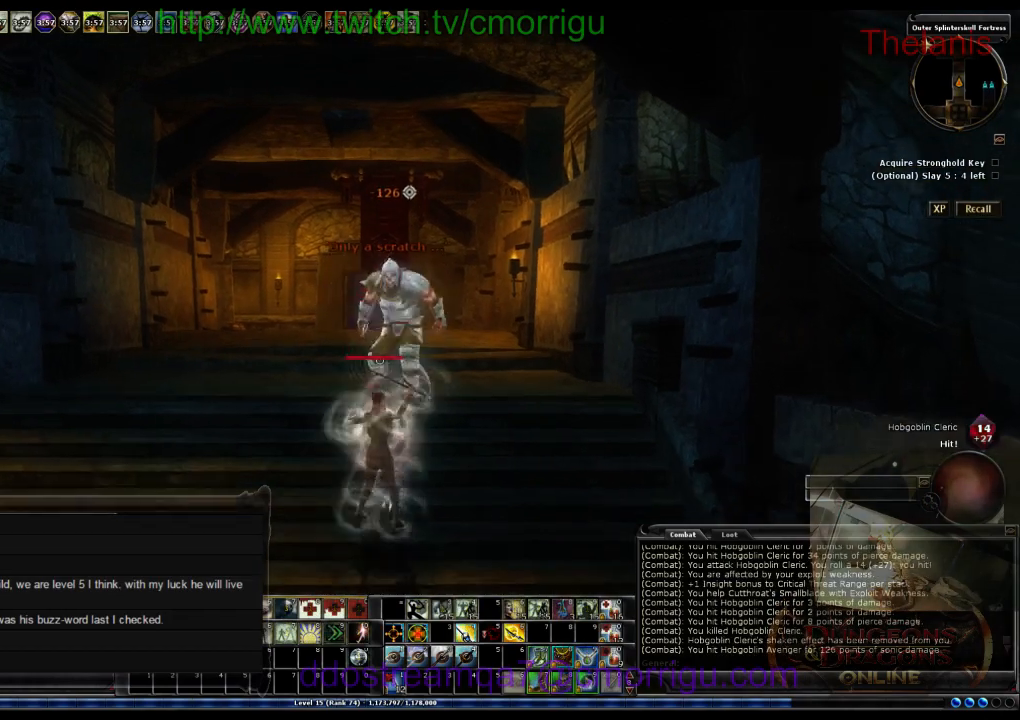
{"keys": [], "events": [[200, "w", "down"], [367, "w", "up"]]}
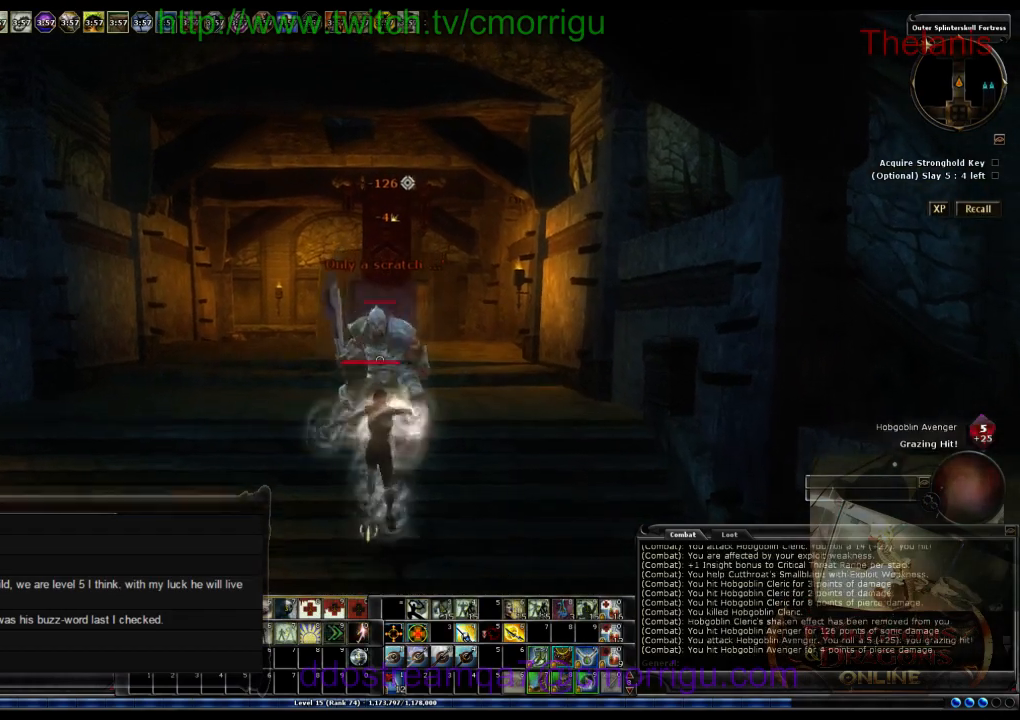
{"keys": [], "events": []}
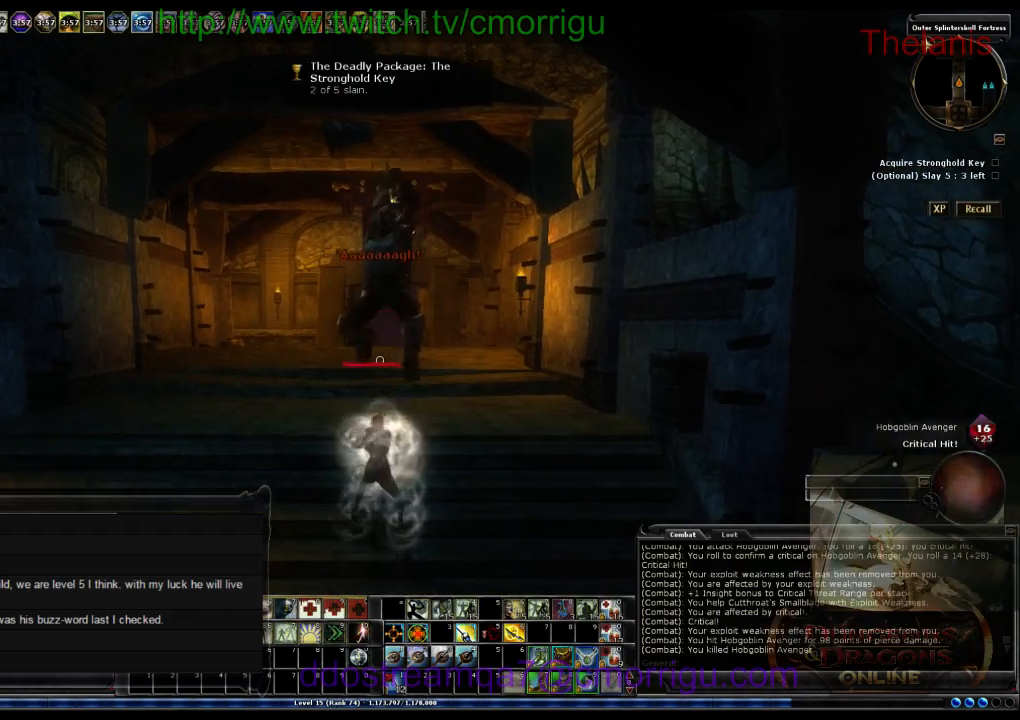
{"keys": [], "events": []}
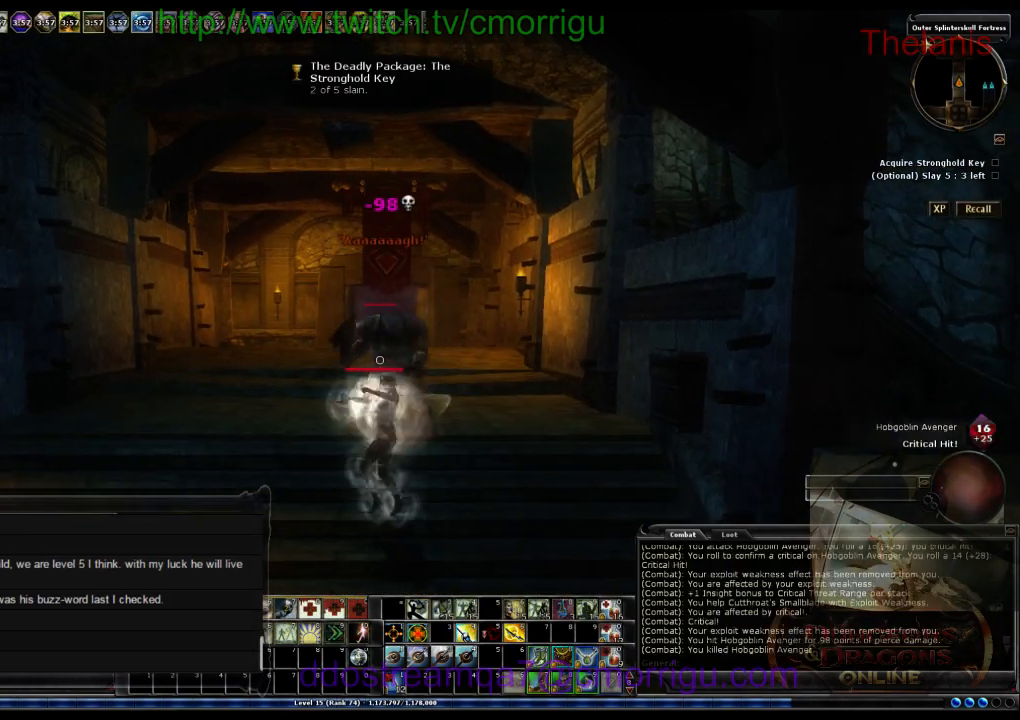
{"keys": ["w"], "events": [[133, "w", "down"]]}
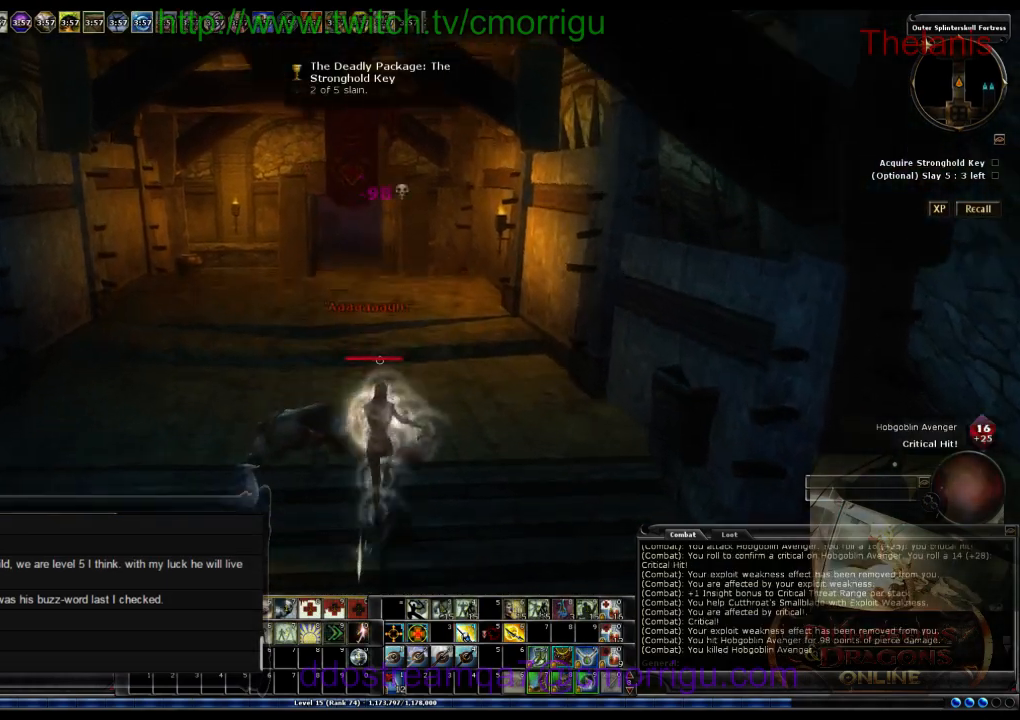
{"keys": ["w"], "events": []}
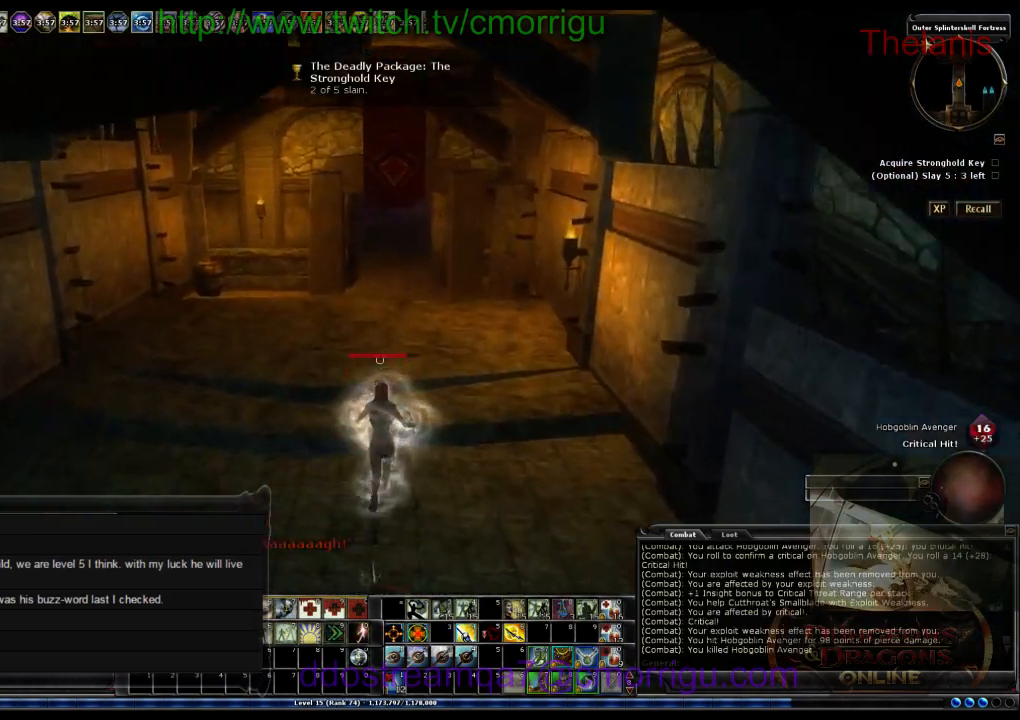
{"keys": ["w"], "events": []}
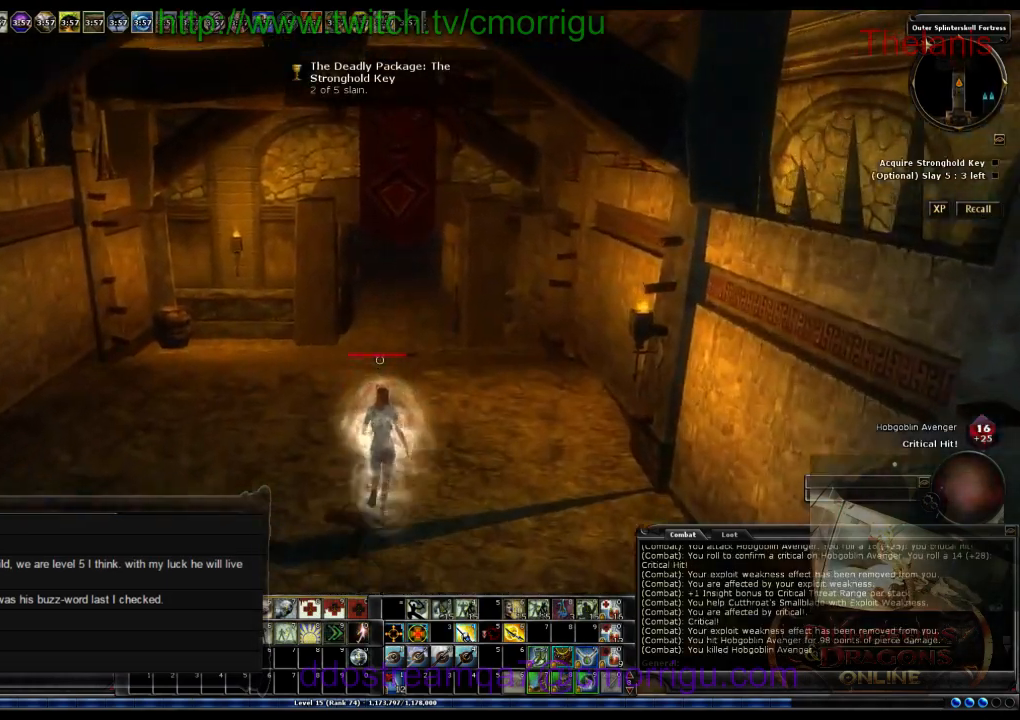
{"keys": ["w"], "events": []}
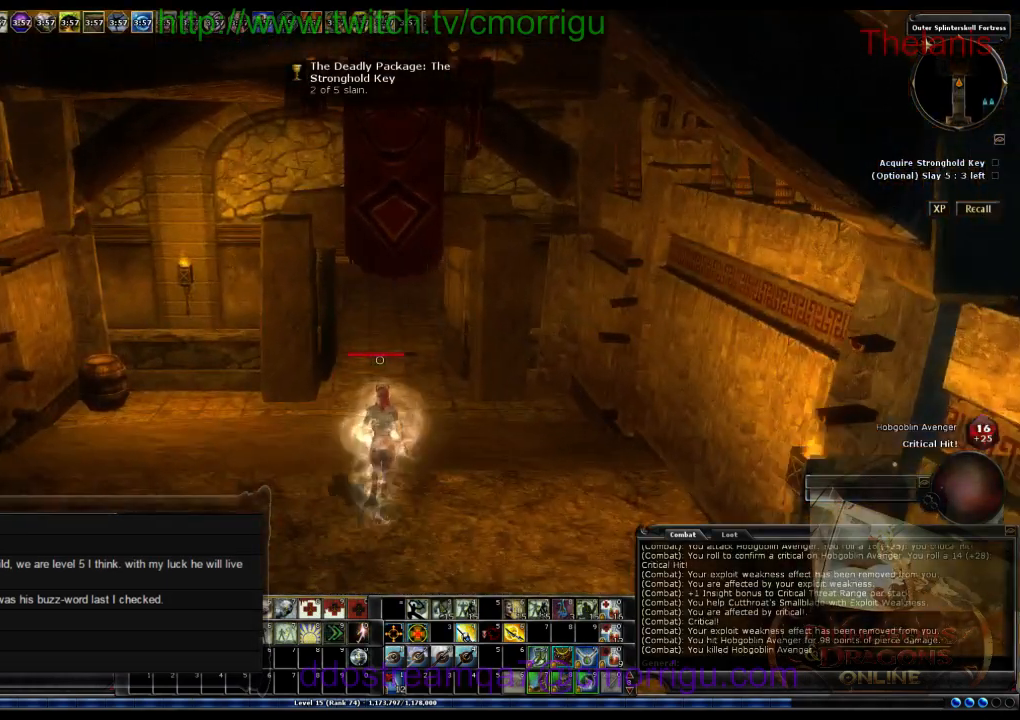
{"keys": ["w"], "events": []}
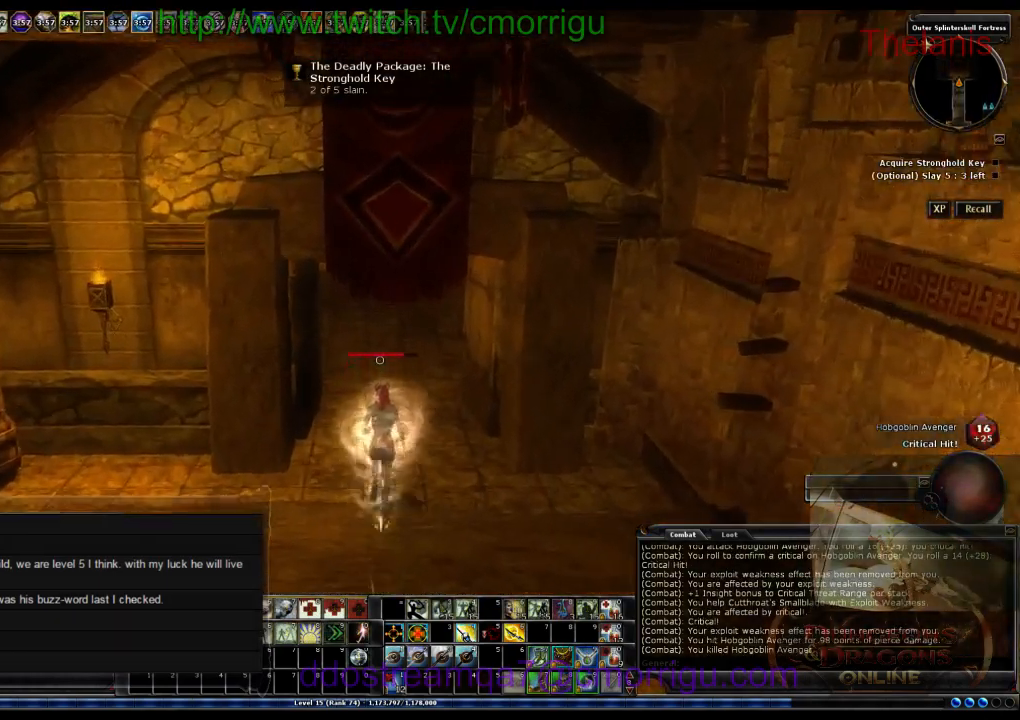
{"keys": ["d", "w"], "events": [[200, "d", "down"]]}
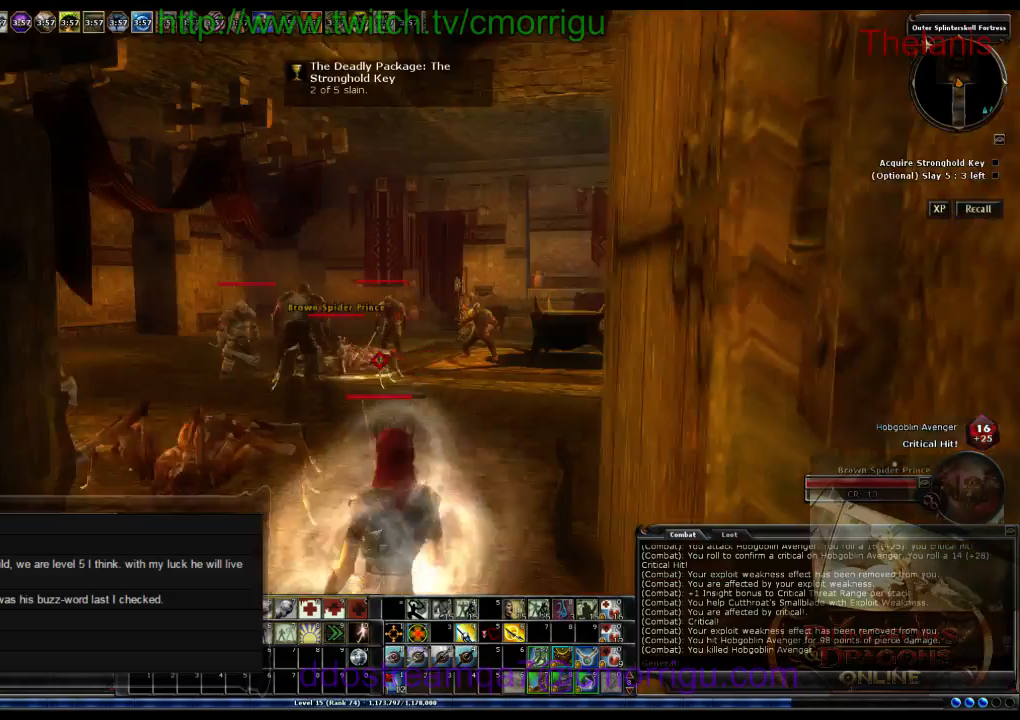
{"keys": ["w"], "events": [[67, "d", "up"]]}
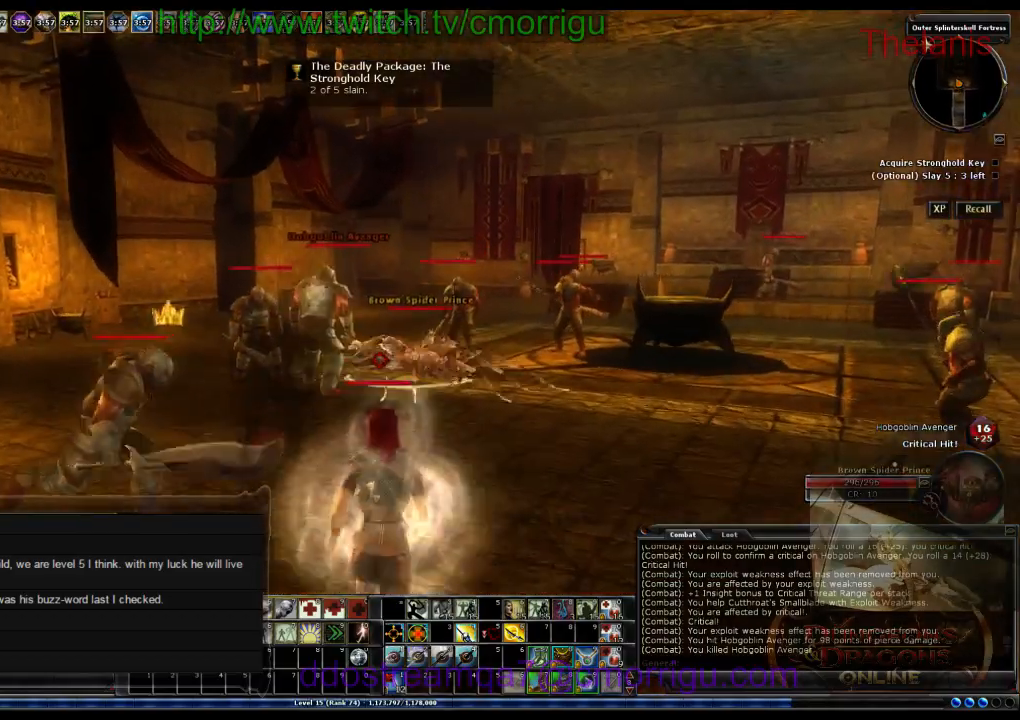
{"keys": ["s"], "events": [[167, "7", "down"], [267, "w", "up"], [333, "7", "up"], [400, "s", "down"]]}
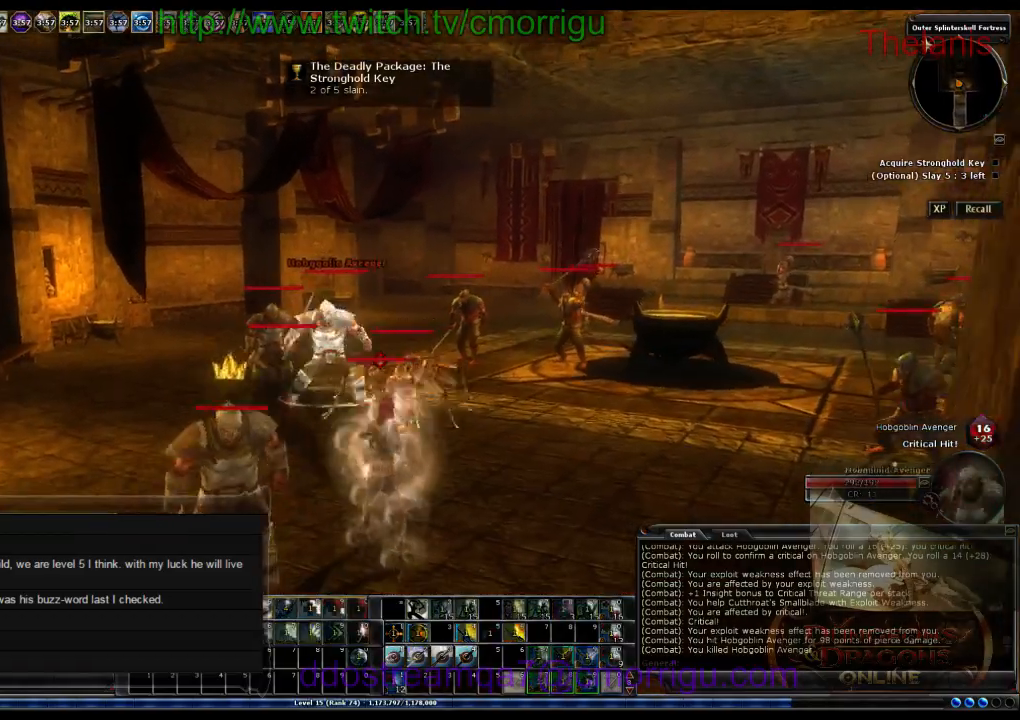
{"keys": ["s"], "events": []}
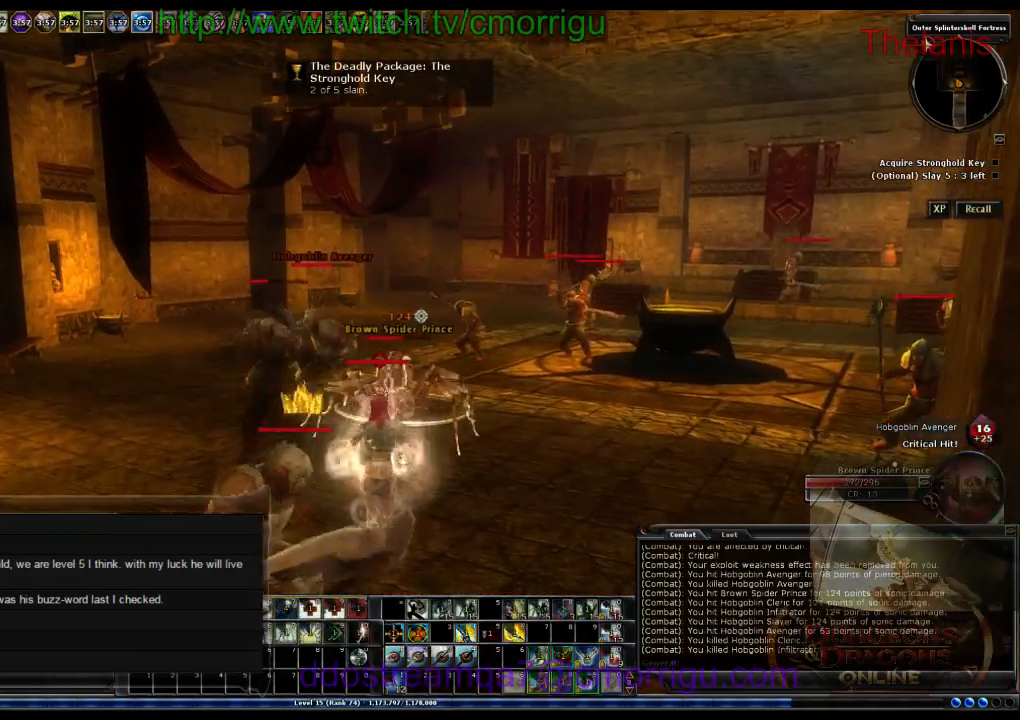
{"keys": ["a", "s"], "events": [[67, "a", "down"]]}
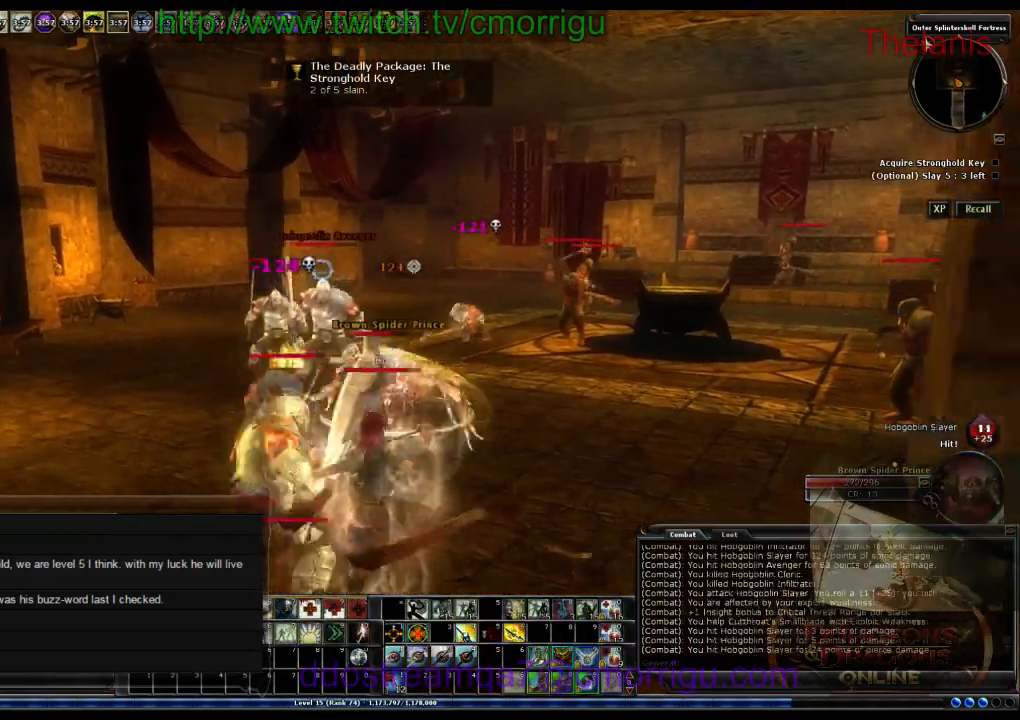
{"keys": ["s"], "events": [[500, "a", "up"]]}
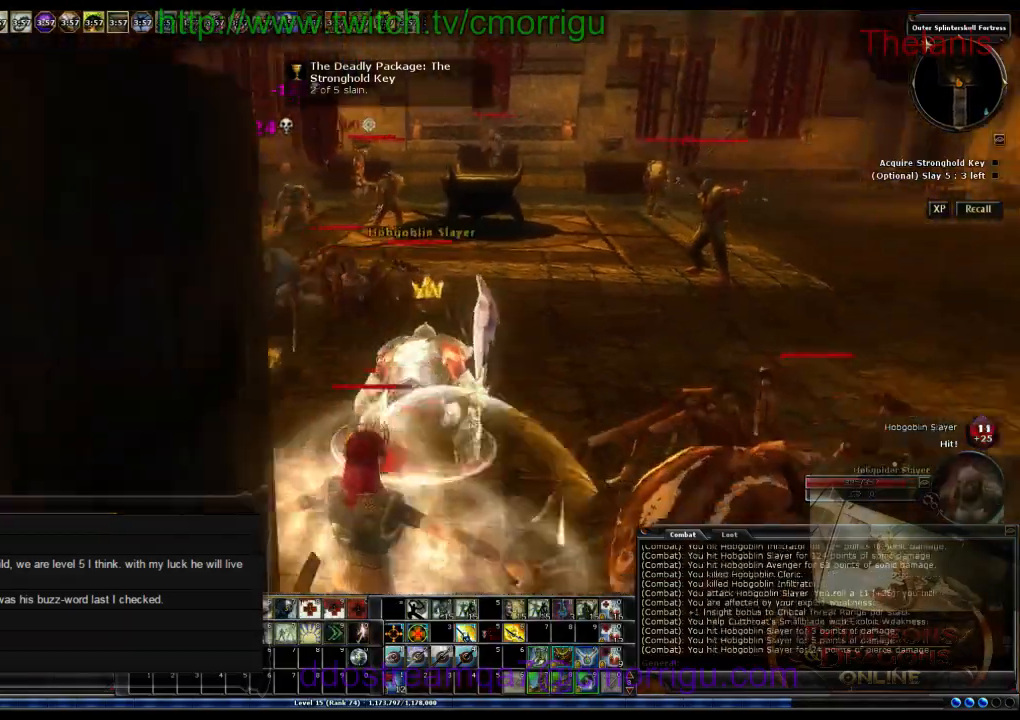
{"keys": ["d", "s"], "events": [[267, "d", "down"]]}
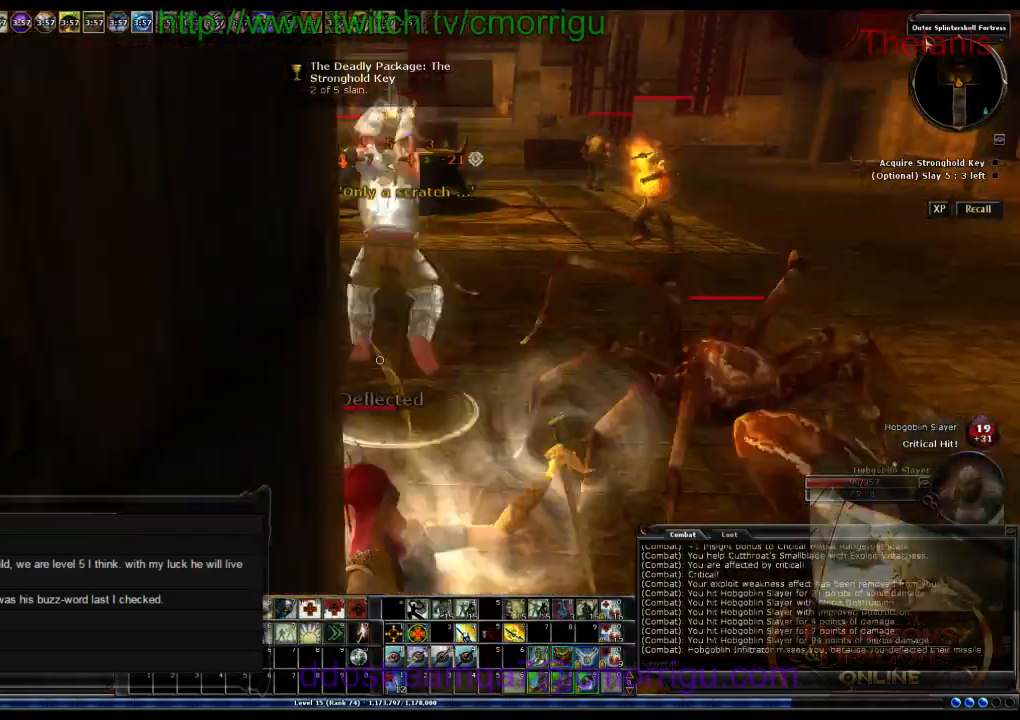
{"keys": ["s"], "events": [[267, "d", "up"]]}